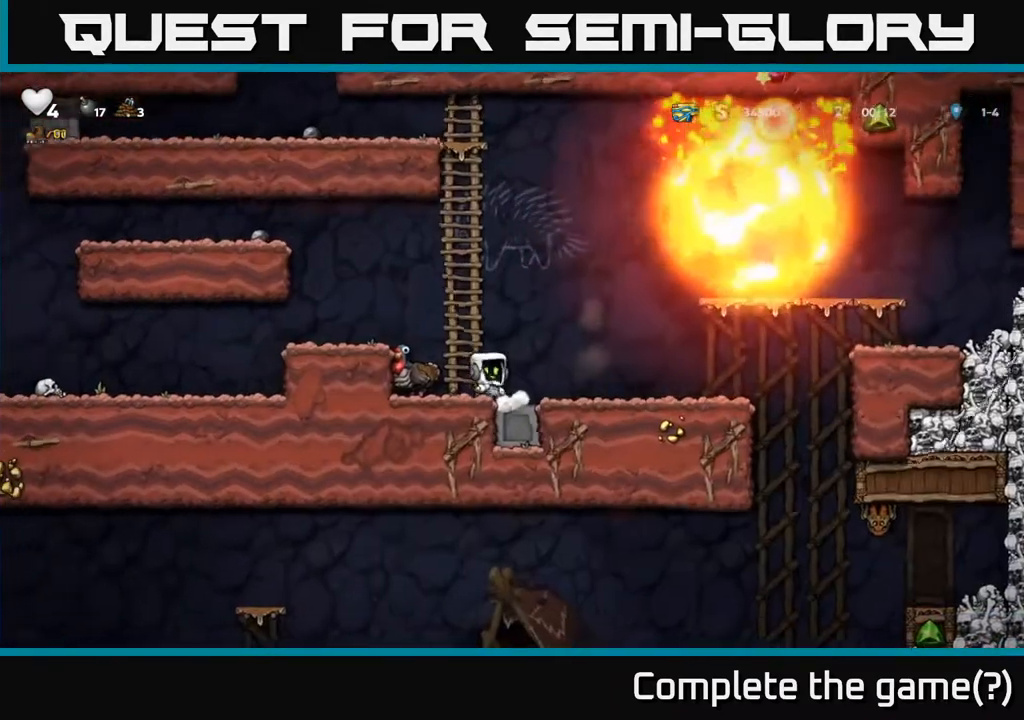
Gameplay with a controller (Xbox layout); each line is a JSON object with the inputs held at the frame after it. "events" lists button and stick changes between this image and that frame as [ms after this image, input, new state], when the widget could be followed in between.
{"buttons": [], "left_stick": "center", "right_stick": "center", "events": [[217, "DPAD_RIGHT", "down"], [450, "DPAD_RIGHT", "up"]]}
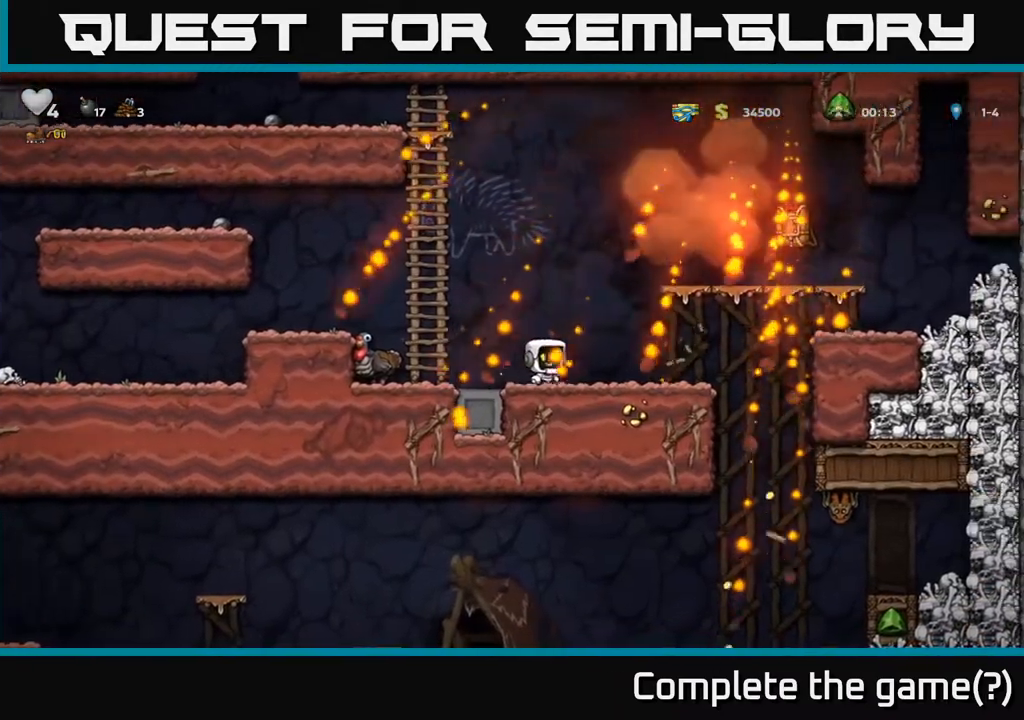
{"buttons": ["DPAD_RIGHT"], "left_stick": "center", "right_stick": "center", "events": [[317, "DPAD_RIGHT", "down"]]}
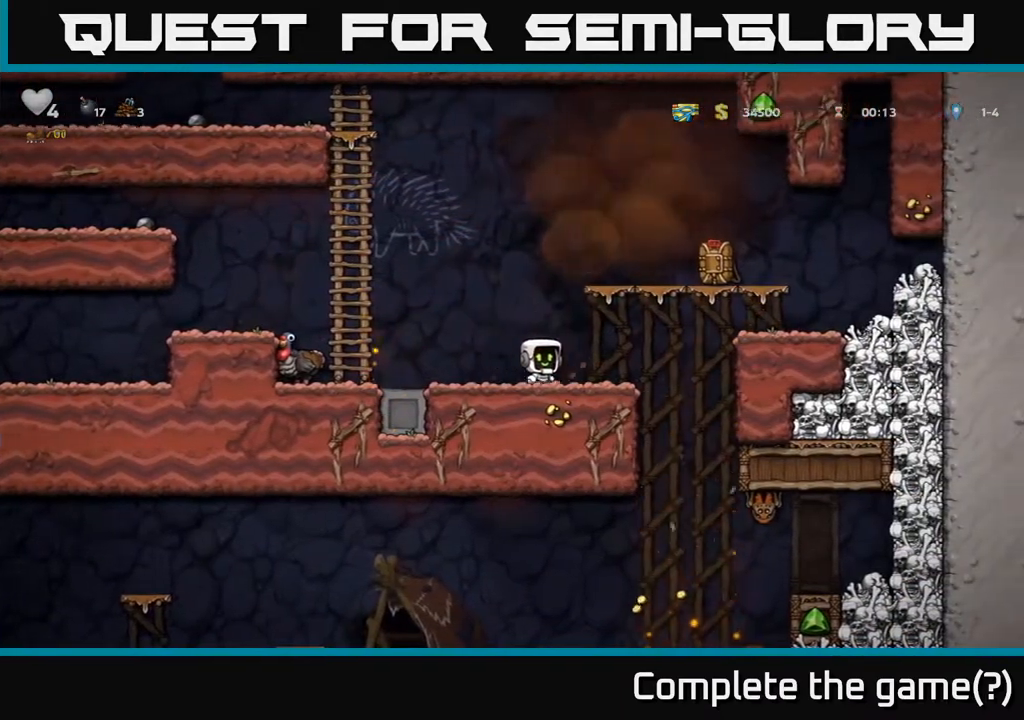
{"buttons": ["DPAD_RIGHT"], "left_stick": "center", "right_stick": "center", "events": [[83, "A", "down"], [367, "A", "up"]]}
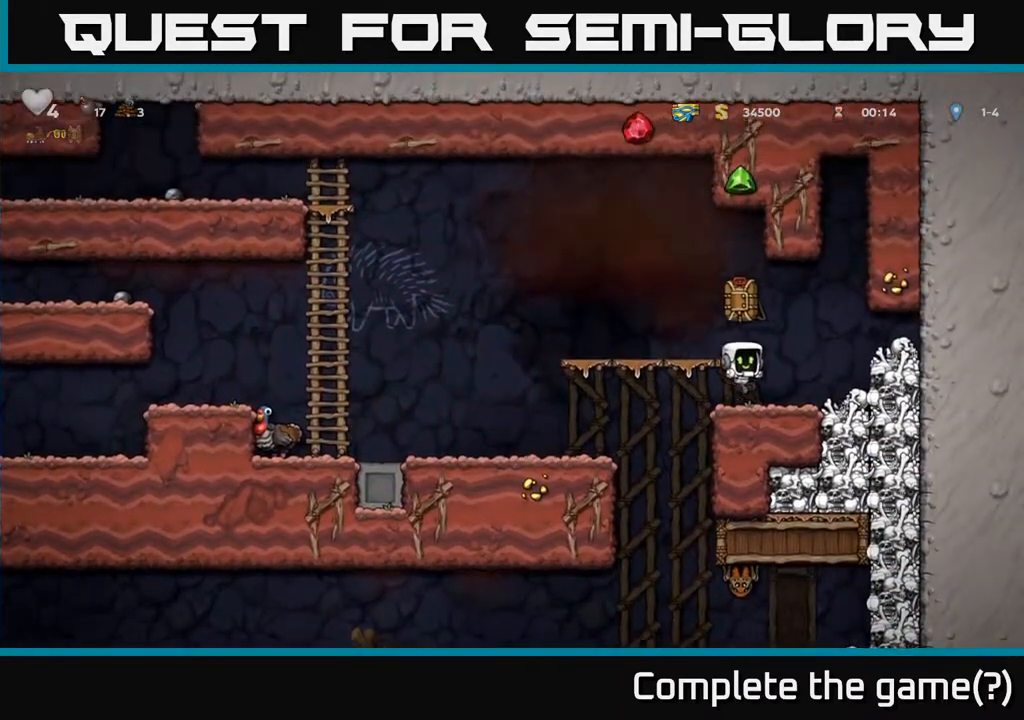
{"buttons": ["A", "DPAD_LEFT"], "left_stick": "center", "right_stick": "center", "events": [[67, "DPAD_RIGHT", "up"], [167, "DPAD_LEFT", "down"], [367, "A", "down"]]}
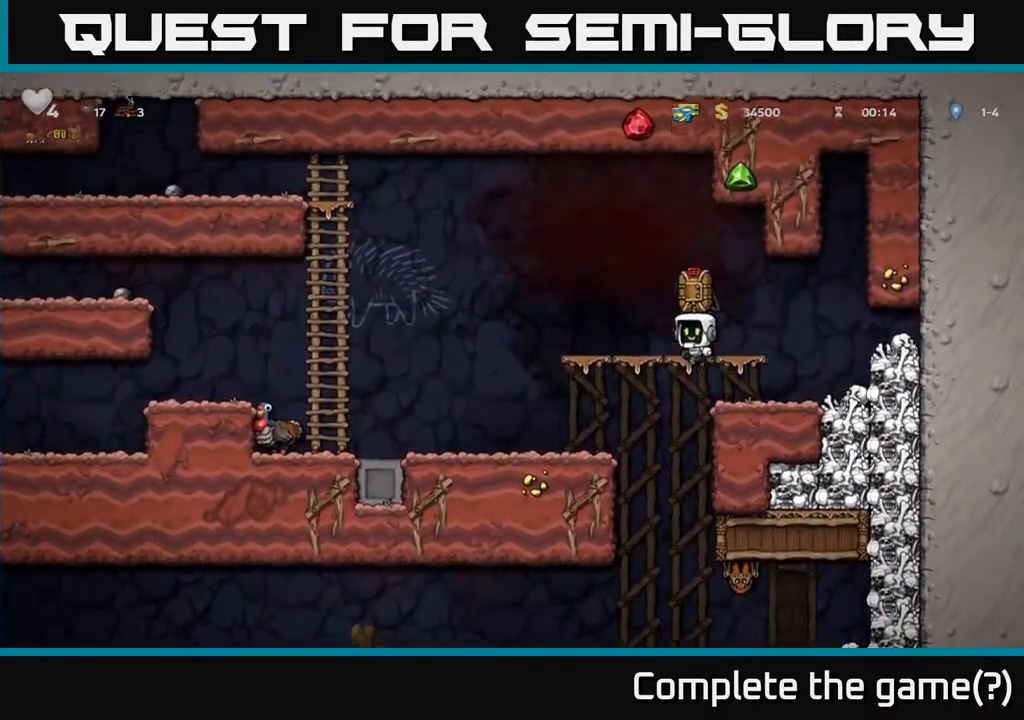
{"buttons": [], "left_stick": "center", "right_stick": "center", "events": [[283, "A", "up"], [417, "DPAD_LEFT", "up"]]}
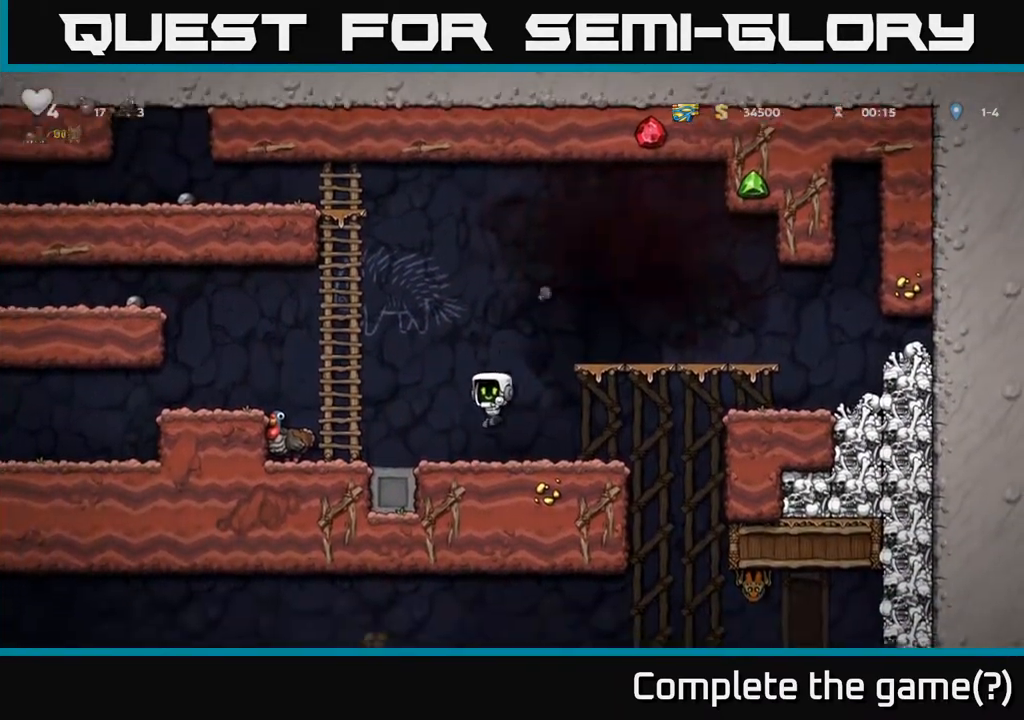
{"buttons": [], "left_stick": "center", "right_stick": "center", "events": [[117, "DPAD_LEFT", "down"], [133, "A", "down"], [300, "A", "up"], [500, "DPAD_LEFT", "up"]]}
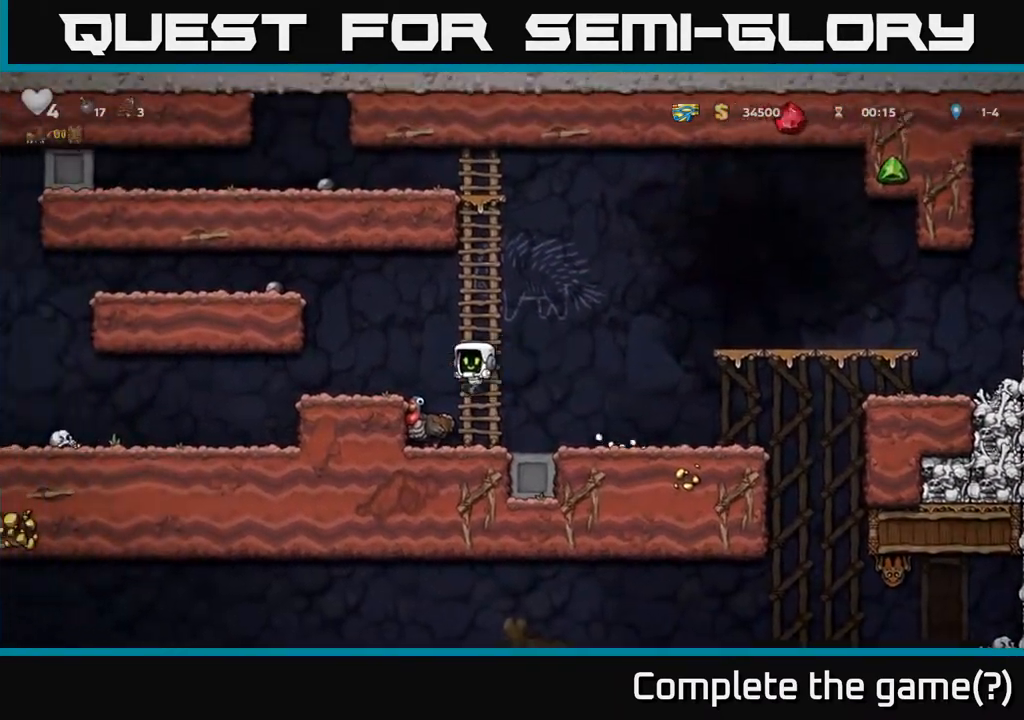
{"buttons": ["DPAD_LEFT"], "left_stick": "center", "right_stick": "center", "events": [[150, "DPAD_LEFT", "down"], [233, "A", "down"], [500, "A", "up"]]}
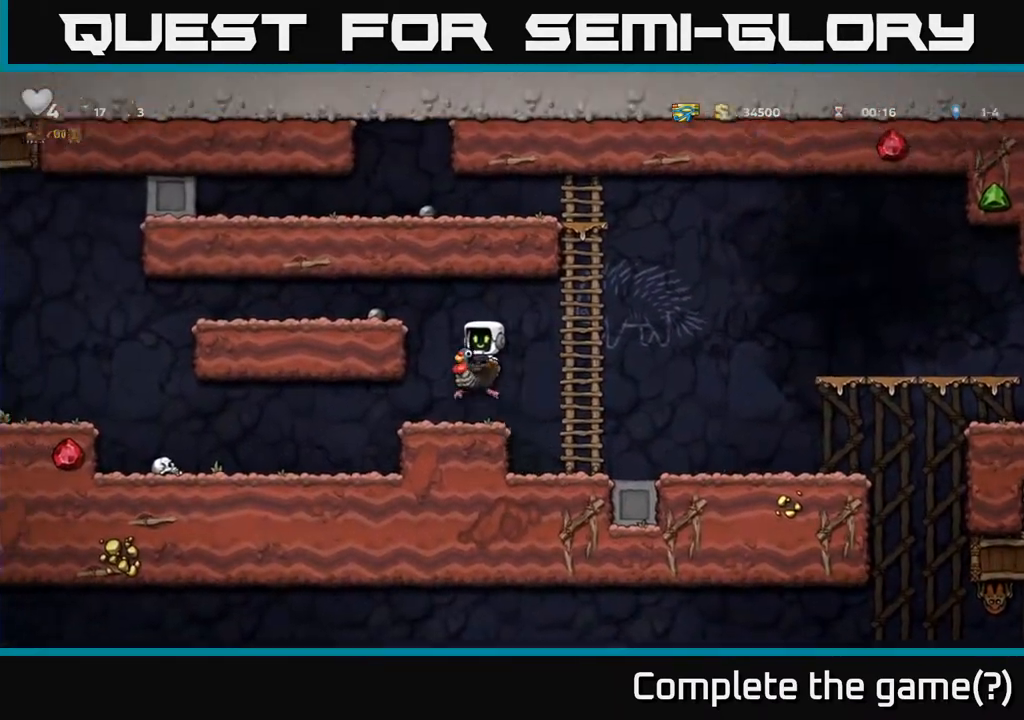
{"buttons": ["DPAD_LEFT"], "left_stick": "center", "right_stick": "center", "events": [[50, "A", "down"], [300, "A", "up"]]}
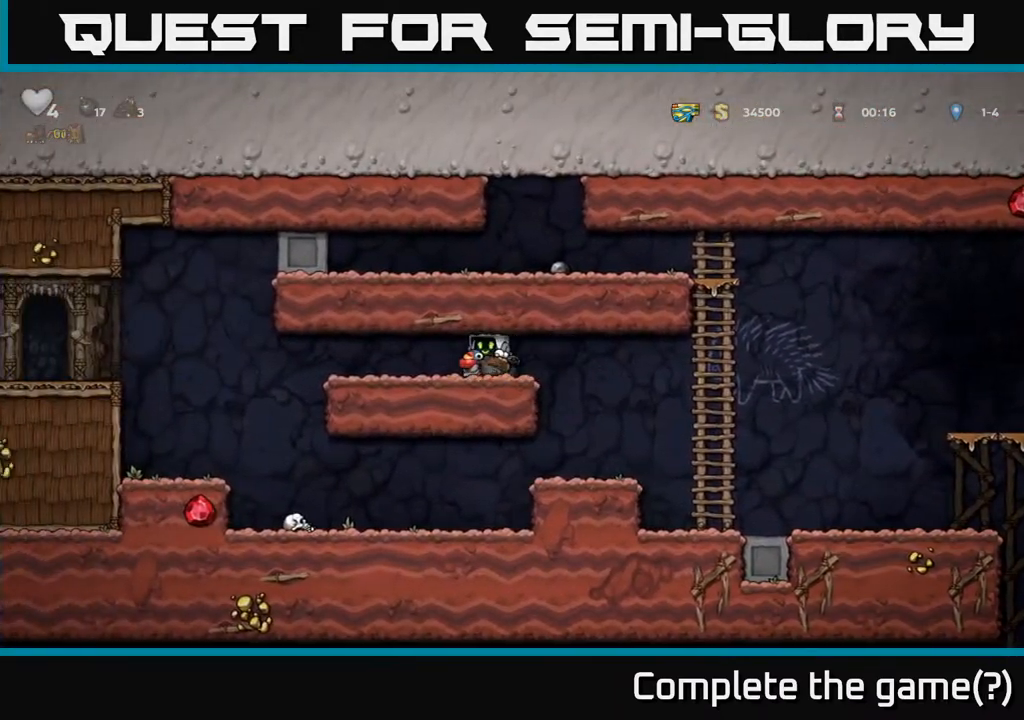
{"buttons": ["DPAD_LEFT"], "left_stick": "center", "right_stick": "center", "events": [[167, "A", "down"], [300, "A", "up"]]}
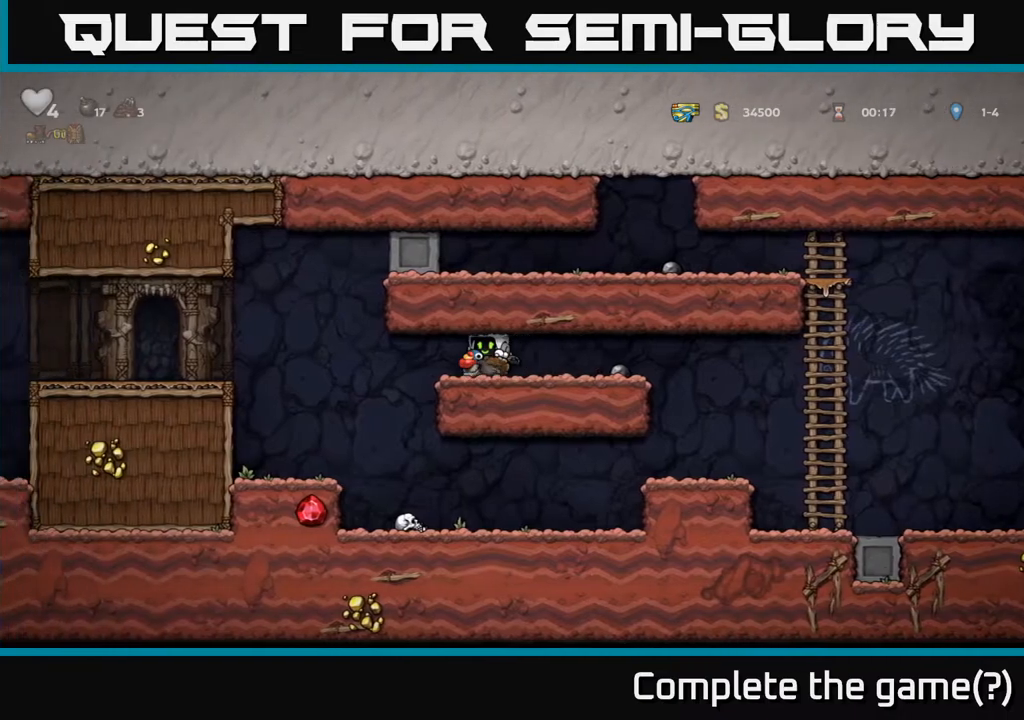
{"buttons": ["DPAD_LEFT"], "left_stick": "center", "right_stick": "center", "events": []}
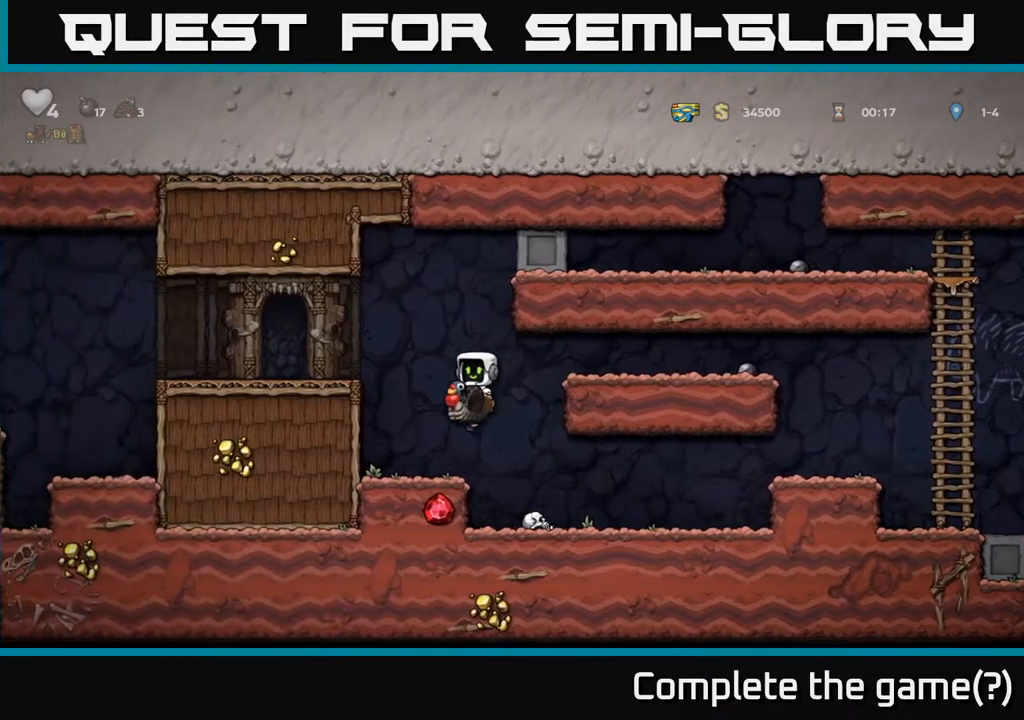
{"buttons": ["A", "DPAD_LEFT"], "left_stick": "center", "right_stick": "center", "events": [[150, "A", "down"], [350, "A", "up"], [400, "A", "down"]]}
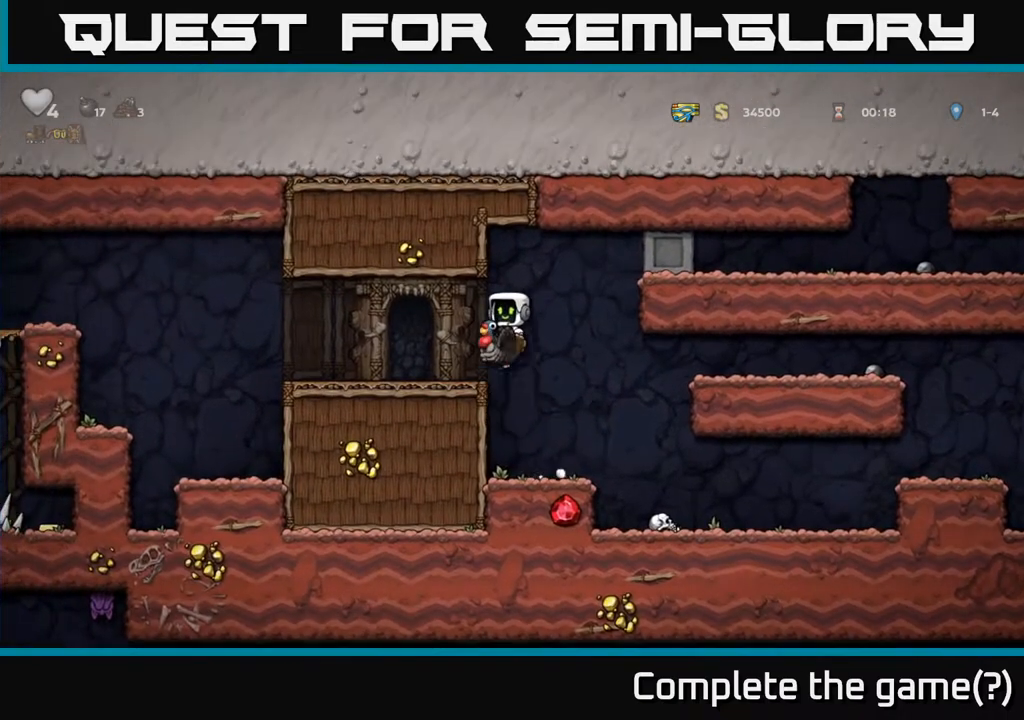
{"buttons": ["A", "DPAD_LEFT"], "left_stick": "center", "right_stick": "center", "events": [[17, "A", "up"], [467, "A", "down"]]}
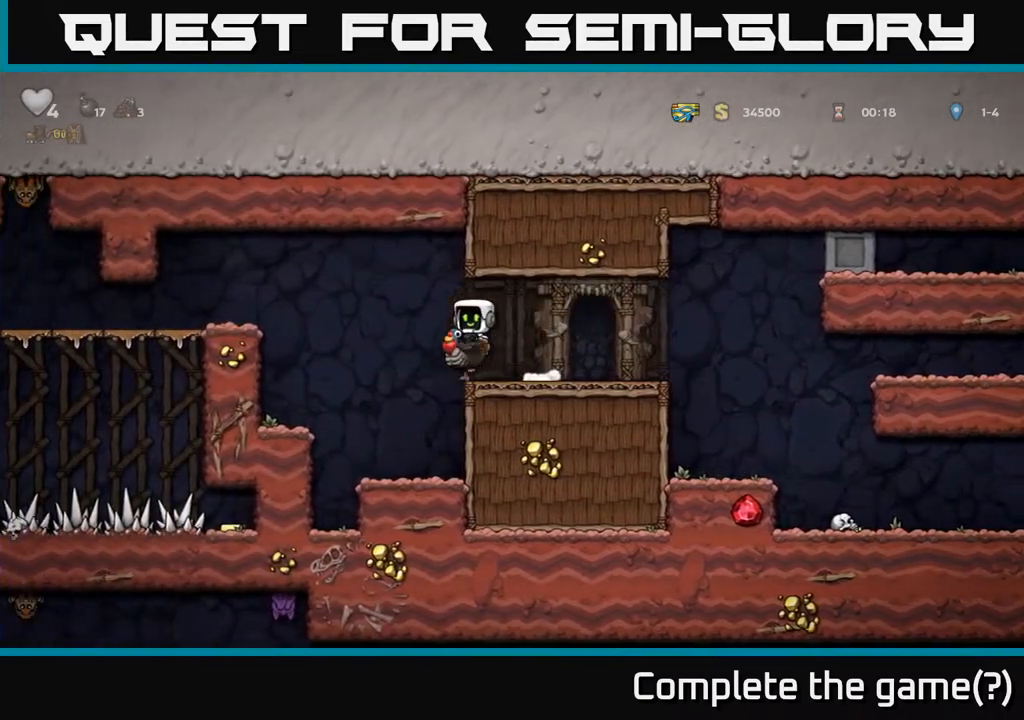
{"buttons": ["DPAD_LEFT"], "left_stick": "center", "right_stick": "center", "events": [[133, "A", "up"], [183, "A", "down"], [367, "A", "up"]]}
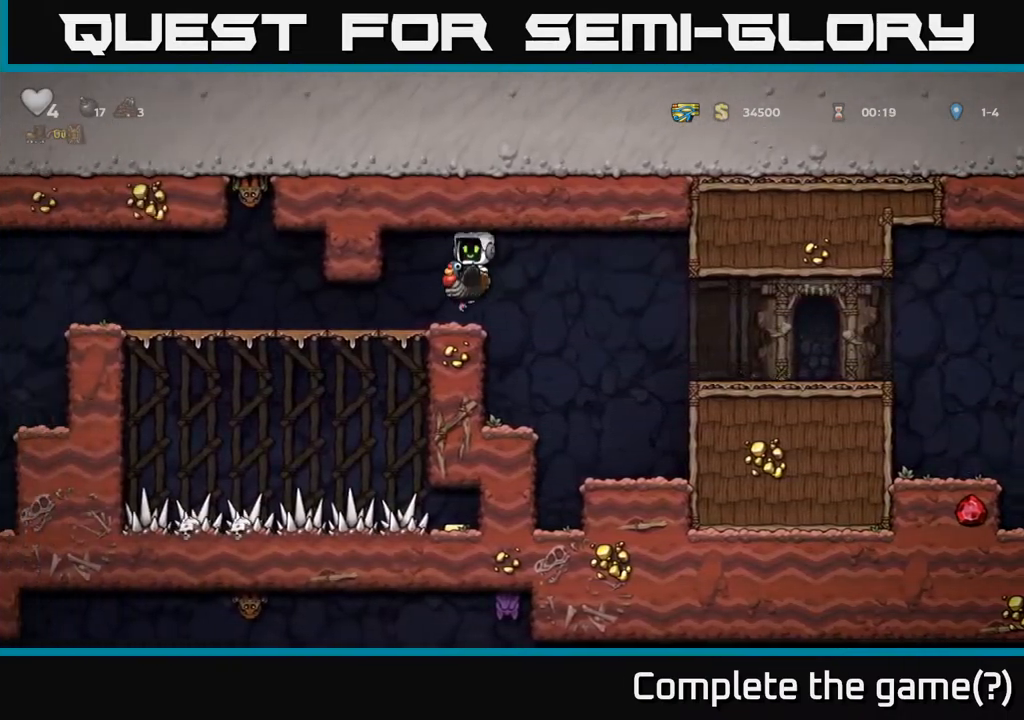
{"buttons": [], "left_stick": "center", "right_stick": "center", "events": [[67, "DPAD_LEFT", "up"]]}
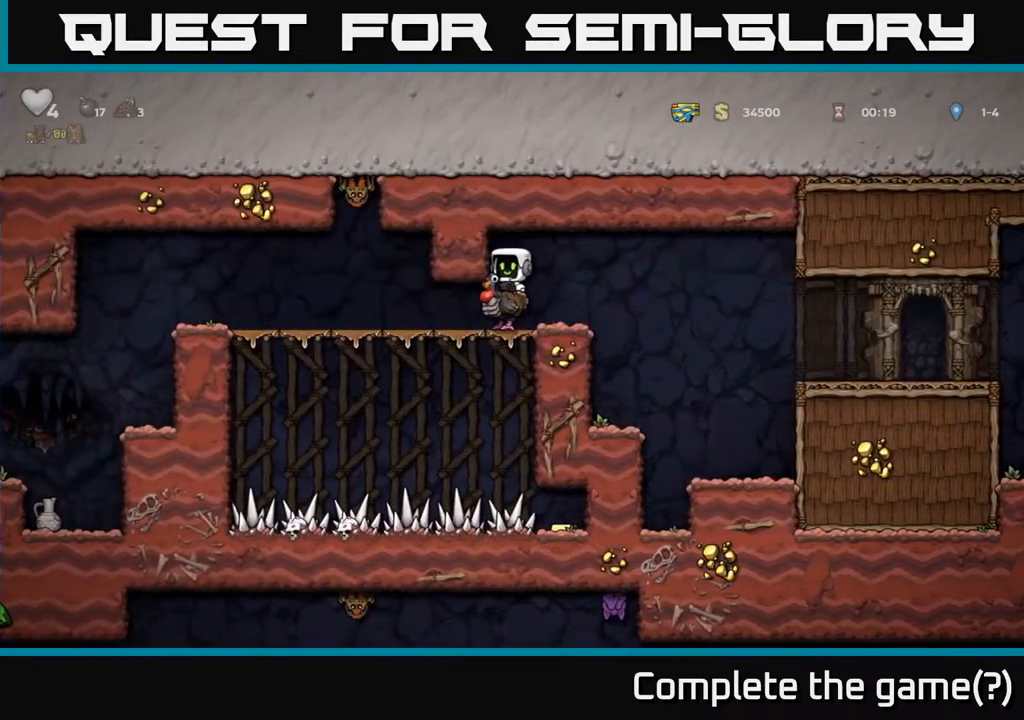
{"buttons": ["DPAD_LEFT"], "left_stick": "center", "right_stick": "center", "events": [[17, "DPAD_LEFT", "down"]]}
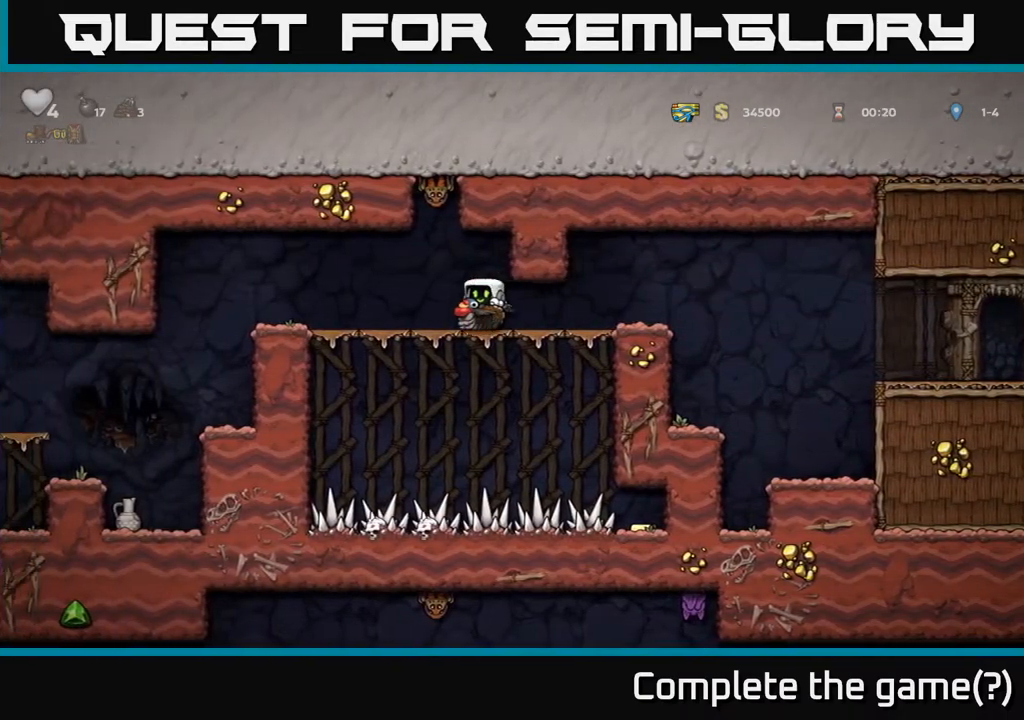
{"buttons": ["DPAD_LEFT"], "left_stick": "center", "right_stick": "center", "events": []}
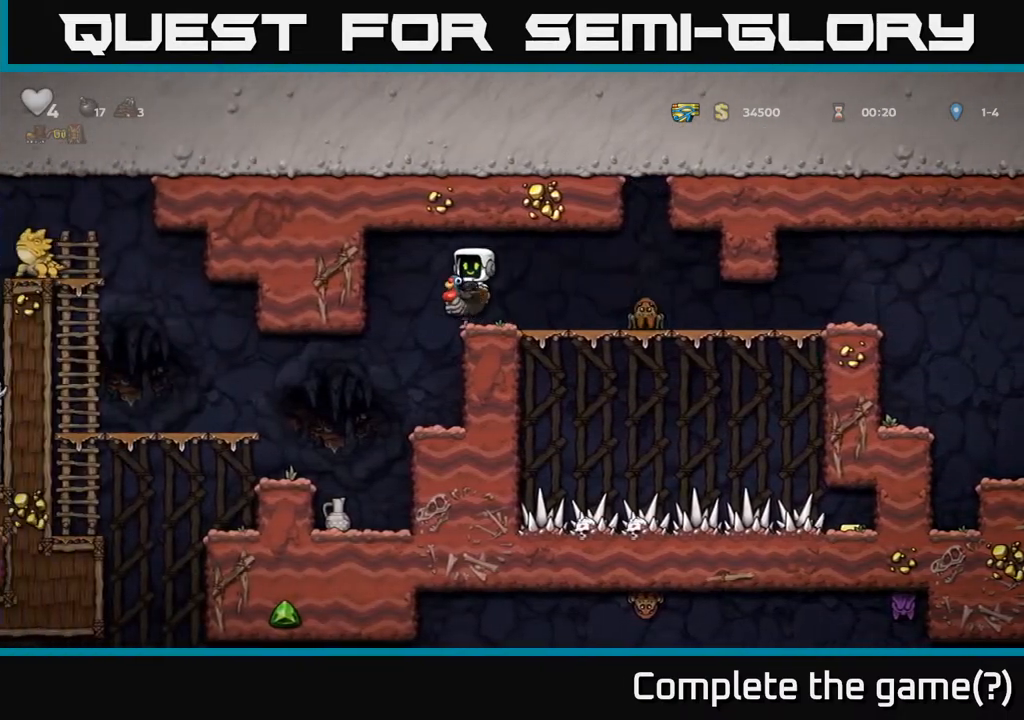
{"buttons": ["A", "DPAD_LEFT"], "left_stick": "center", "right_stick": "center", "events": [[317, "A", "down"]]}
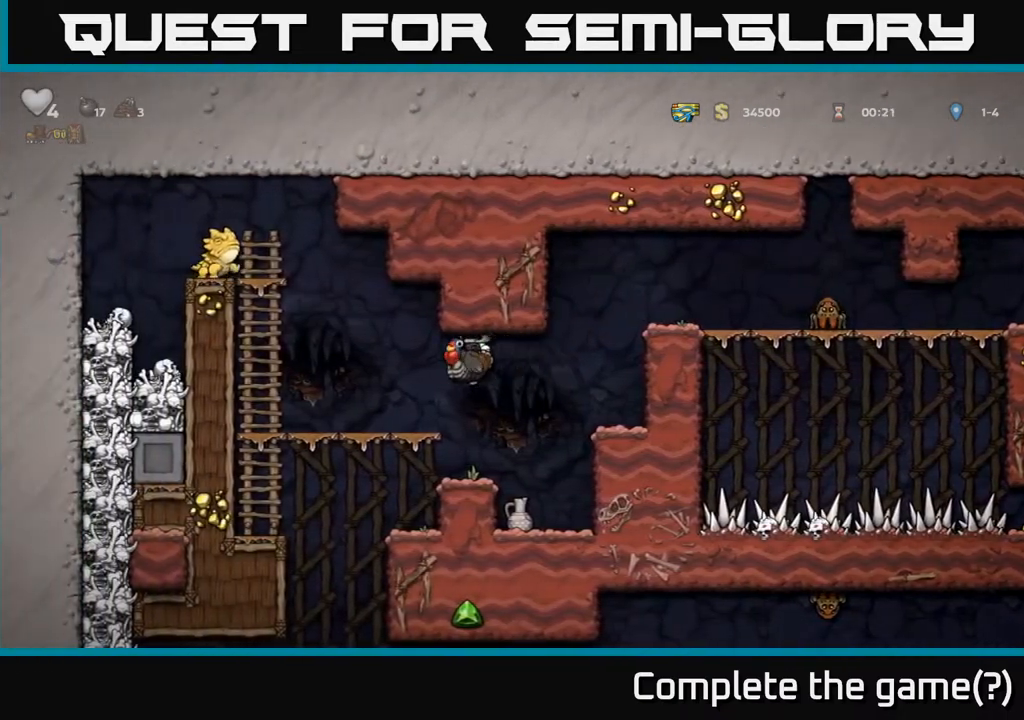
{"buttons": ["DPAD_DOWN"], "left_stick": "center", "right_stick": "center", "events": [[167, "DPAD_LEFT", "up"], [217, "A", "up"], [450, "DPAD_DOWN", "down"]]}
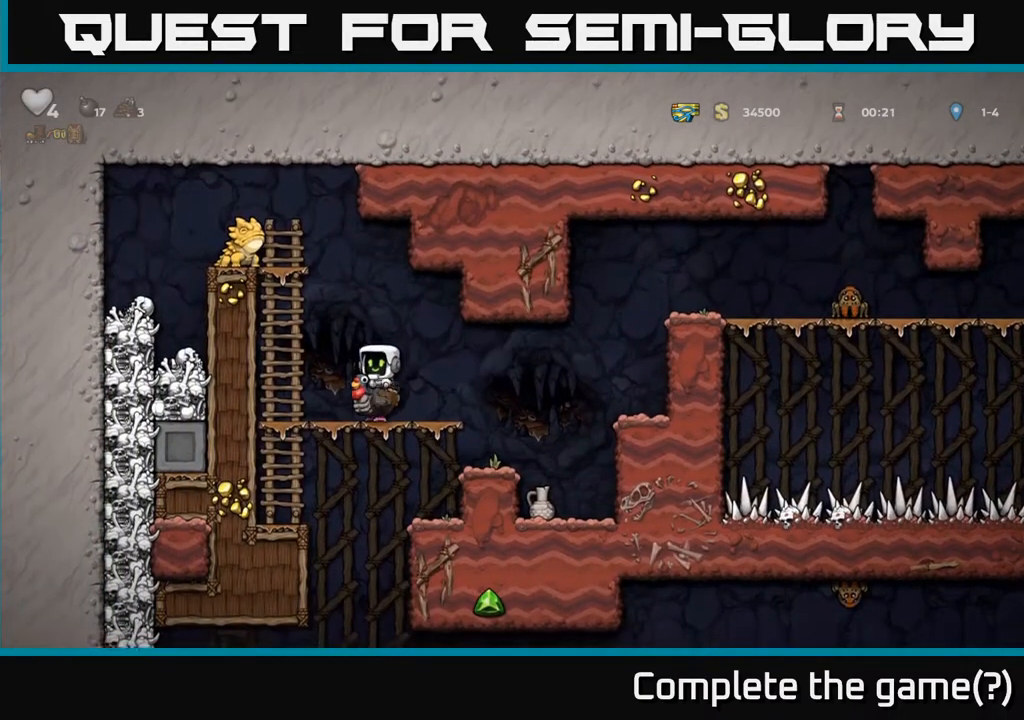
{"buttons": ["A"], "left_stick": "center", "right_stick": "center", "events": [[17, "A", "down"], [133, "A", "up"], [133, "DPAD_DOWN", "up"], [183, "DPAD_LEFT", "down"], [300, "DPAD_LEFT", "up"], [400, "DPAD_RIGHT", "down"], [417, "A", "down"], [450, "DPAD_RIGHT", "up"]]}
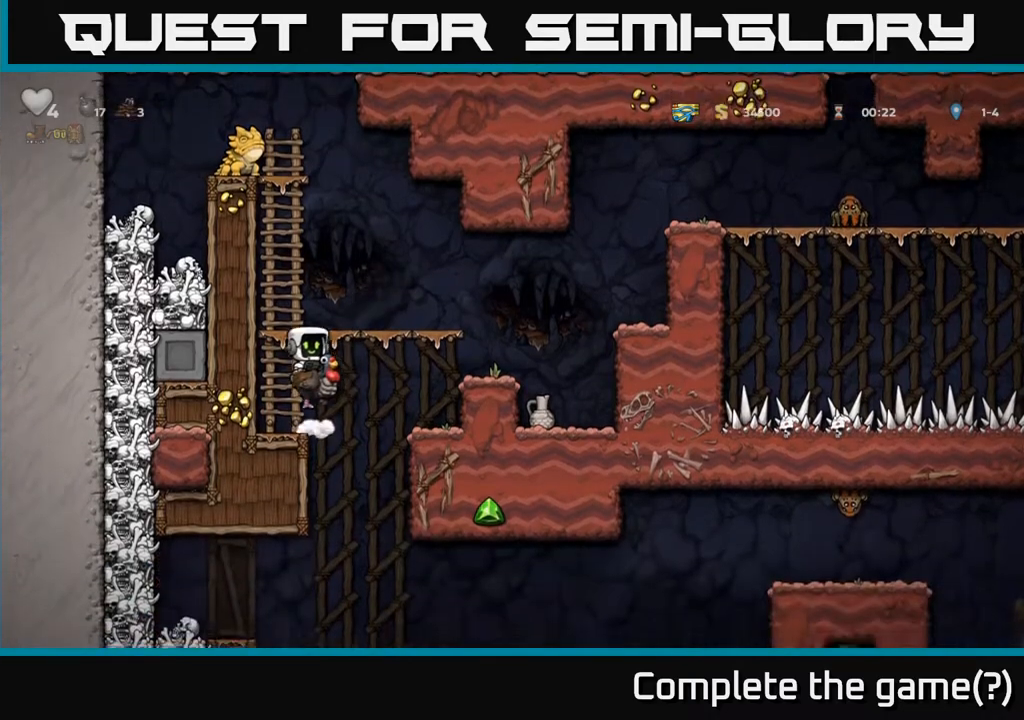
{"buttons": [], "left_stick": "center", "right_stick": "center", "events": [[267, "A", "up"], [300, "DPAD_RIGHT", "down"], [400, "DPAD_RIGHT", "up"]]}
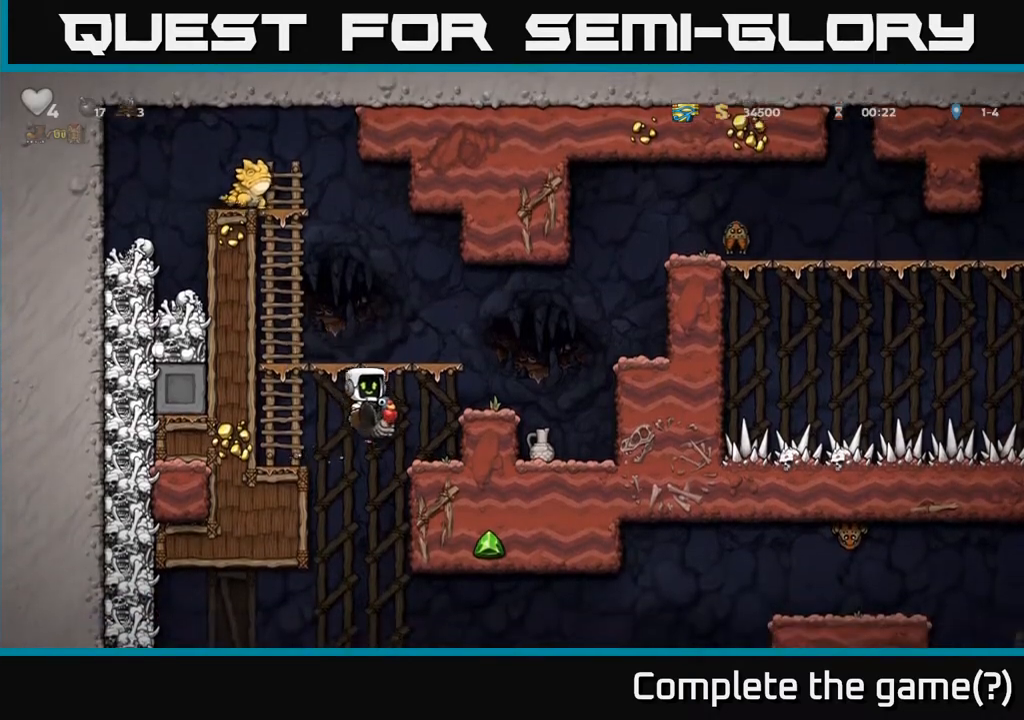
{"buttons": ["A"], "left_stick": "center", "right_stick": "center", "events": [[67, "A", "down"]]}
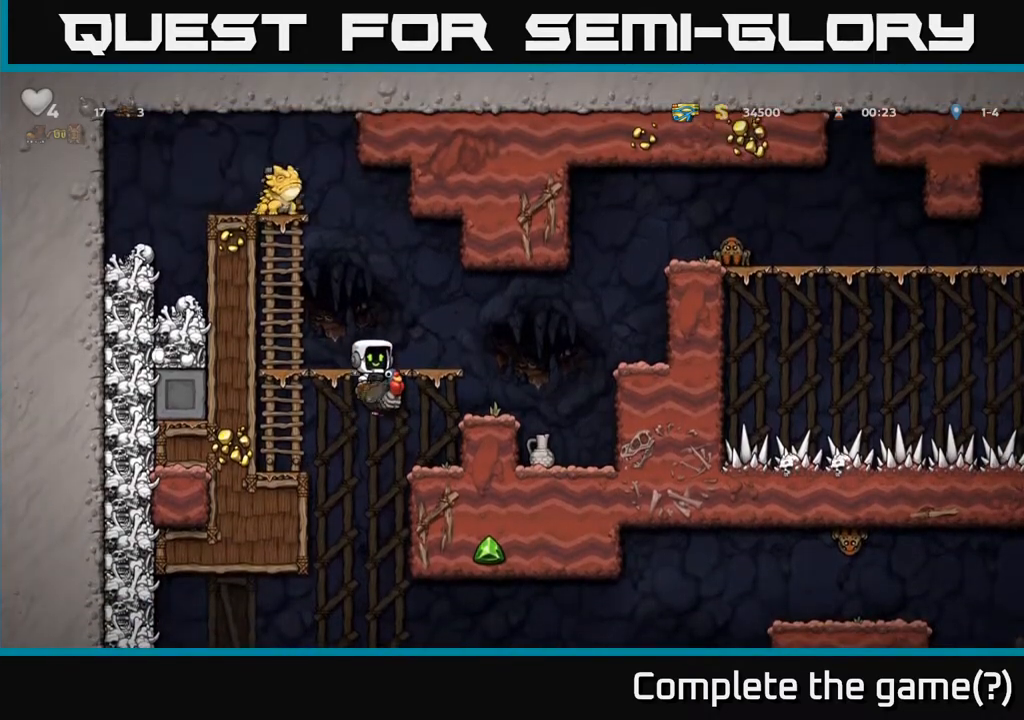
{"buttons": [], "left_stick": "center", "right_stick": "center", "events": [[500, "A", "up"]]}
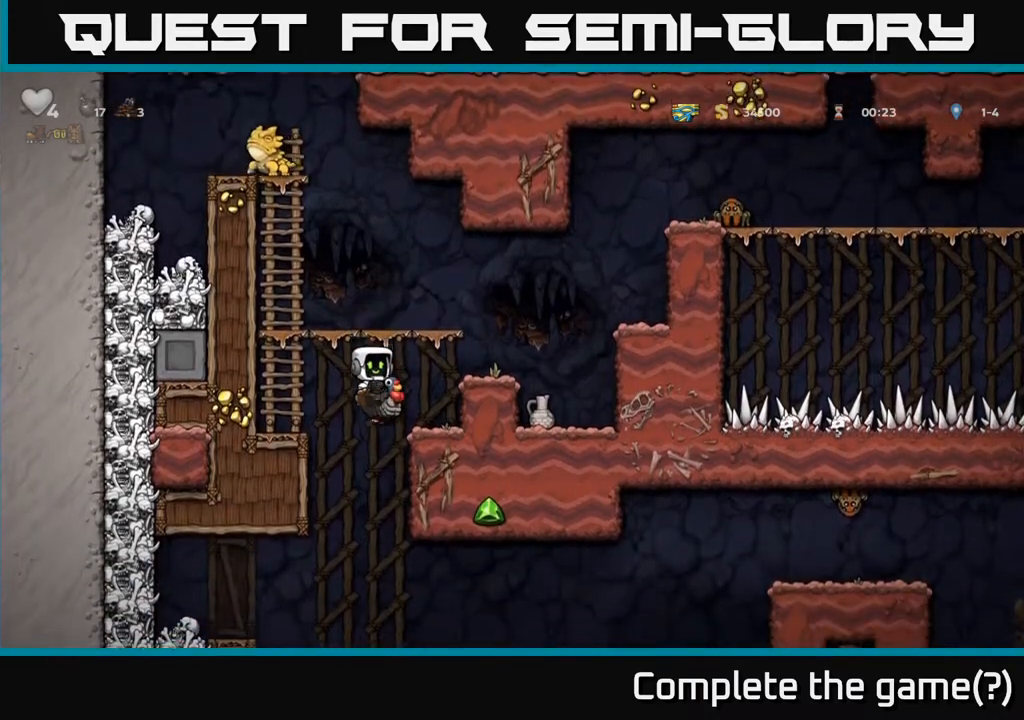
{"buttons": ["A"], "left_stick": "center", "right_stick": "center", "events": [[283, "A", "down"]]}
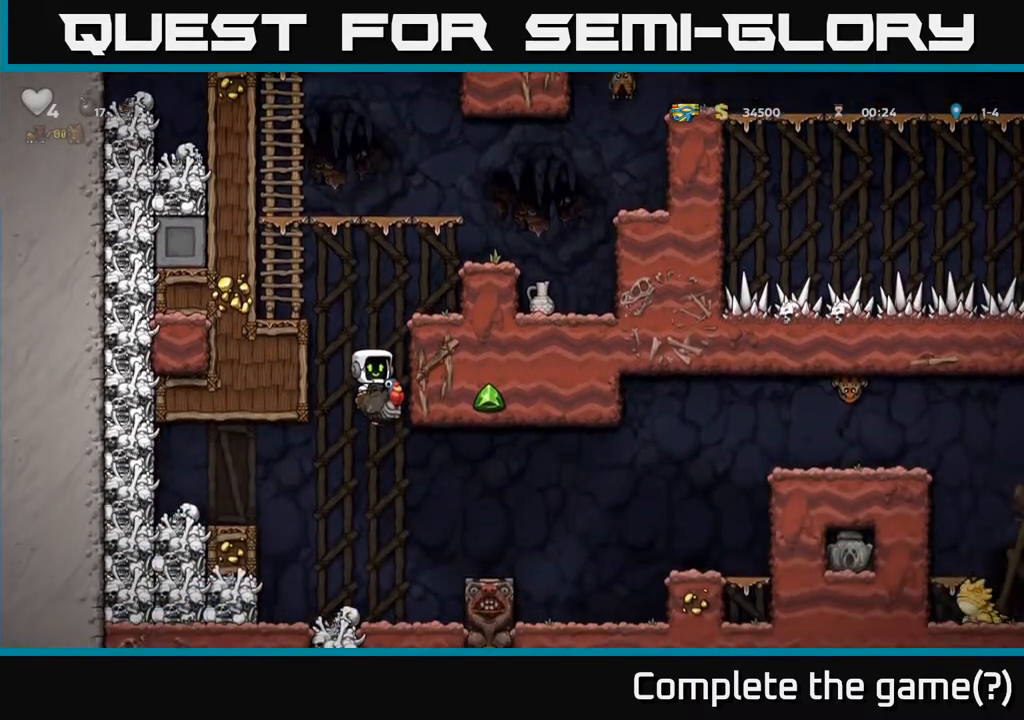
{"buttons": ["A"], "left_stick": "center", "right_stick": "center", "events": []}
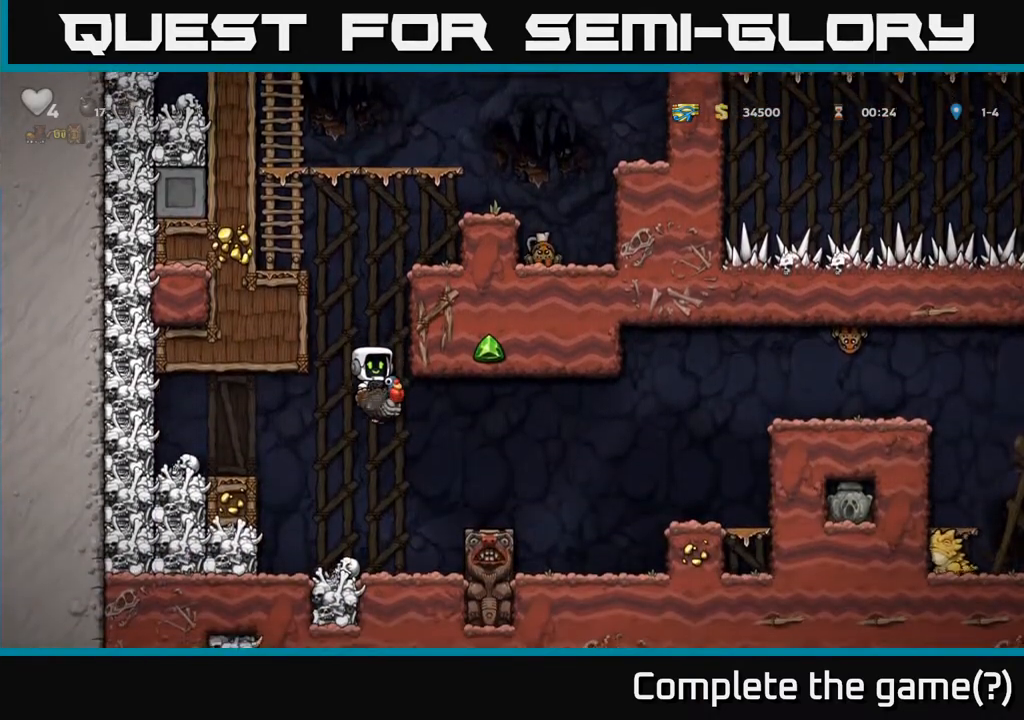
{"buttons": ["A", "DPAD_RIGHT"], "left_stick": "center", "right_stick": "center", "events": [[100, "DPAD_RIGHT", "down"]]}
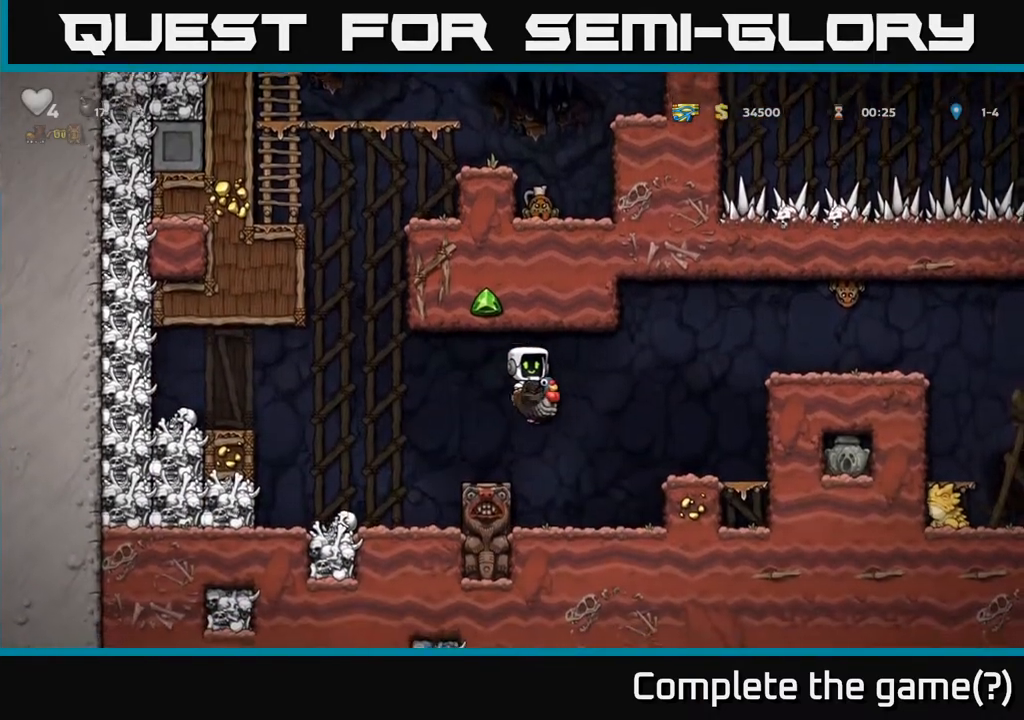
{"buttons": [], "left_stick": "center", "right_stick": "center", "events": [[250, "DPAD_RIGHT", "up"], [267, "A", "up"]]}
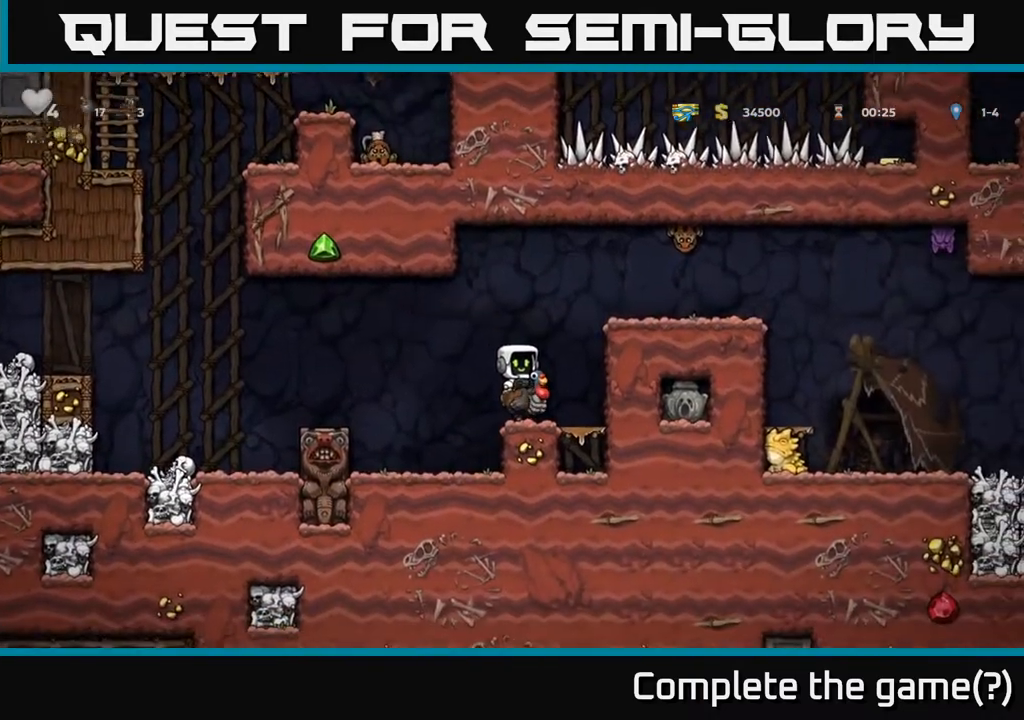
{"buttons": ["A", "X", "DPAD_RIGHT"], "left_stick": "center", "right_stick": "center", "events": [[183, "A", "down"], [350, "A", "up"], [400, "A", "down"], [433, "DPAD_RIGHT", "down"], [467, "X", "down"]]}
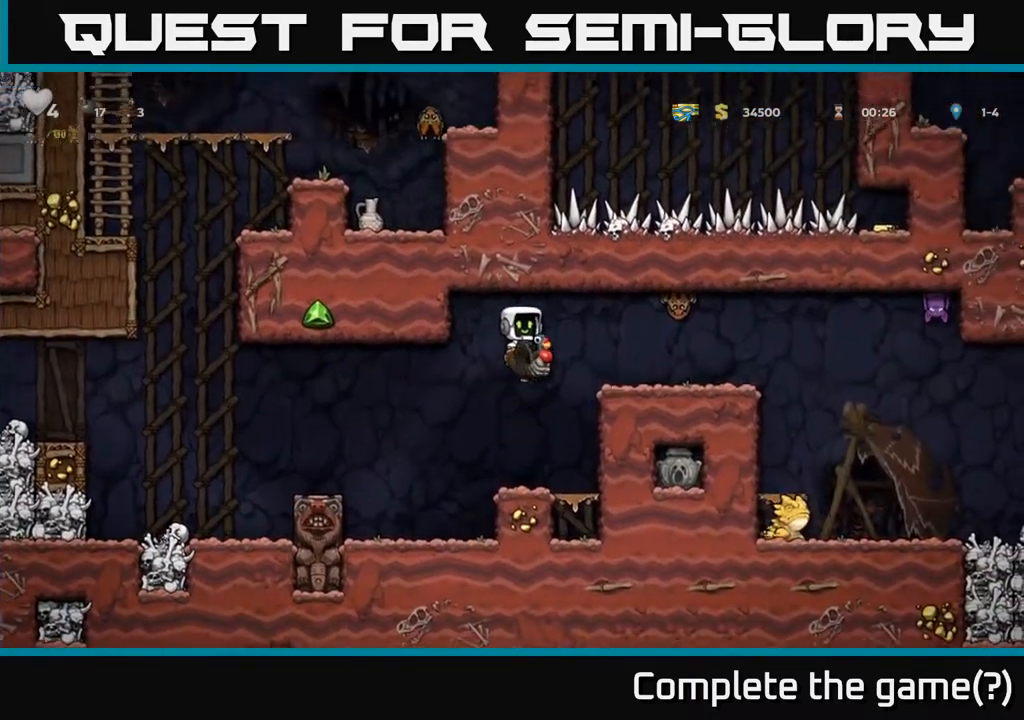
{"buttons": [], "left_stick": "center", "right_stick": "center", "events": [[117, "X", "up"], [167, "A", "up"], [167, "DPAD_RIGHT", "up"], [200, "DPAD_LEFT", "down"], [300, "DPAD_LEFT", "up"]]}